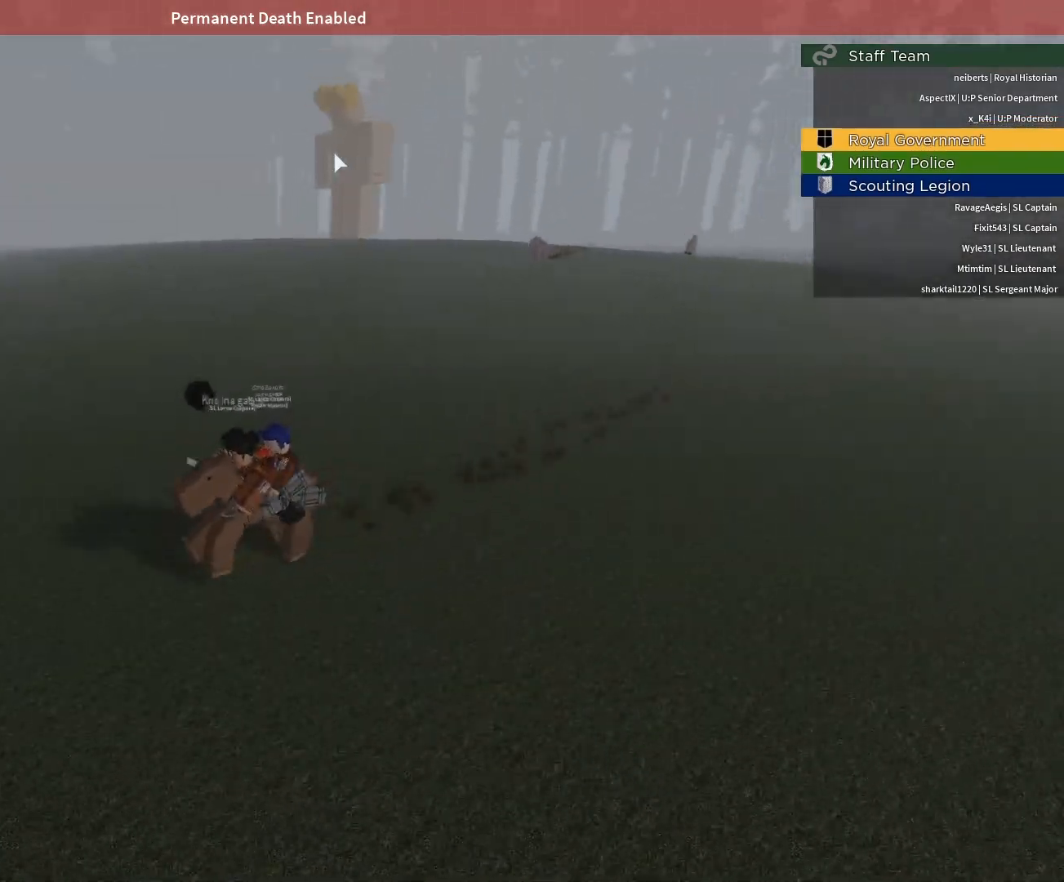
Gameplay with keyboard and mouse; each line is a JSON object with the keys and mouse buttons held at the frame after it. "events" lists presses ("down") and releases ("up") of "1", "2", "3", "4", "5", "a", "alt", "c", "caps_lock", "ctrl", "d", "e", "f", "g", "q", "r", "s", "shift", "space", "t", "tab", "v", "w", "x", "z", "mouse_left", "mouse_wheel" and "mouse_right" between this image and that frame as [ms after this image, input, new state], when the widget could be followed in between. "mouse_left", "mouse_wheel", "mouse_right" = the "left", "wheel", "right" buttons of the "mouse" list. No other keys are recorded. "wheel" means that the mouse wheel is clicked or scrolled. Not read: mouse_move.
{"keys": [], "mouse": ["right"], "events": []}
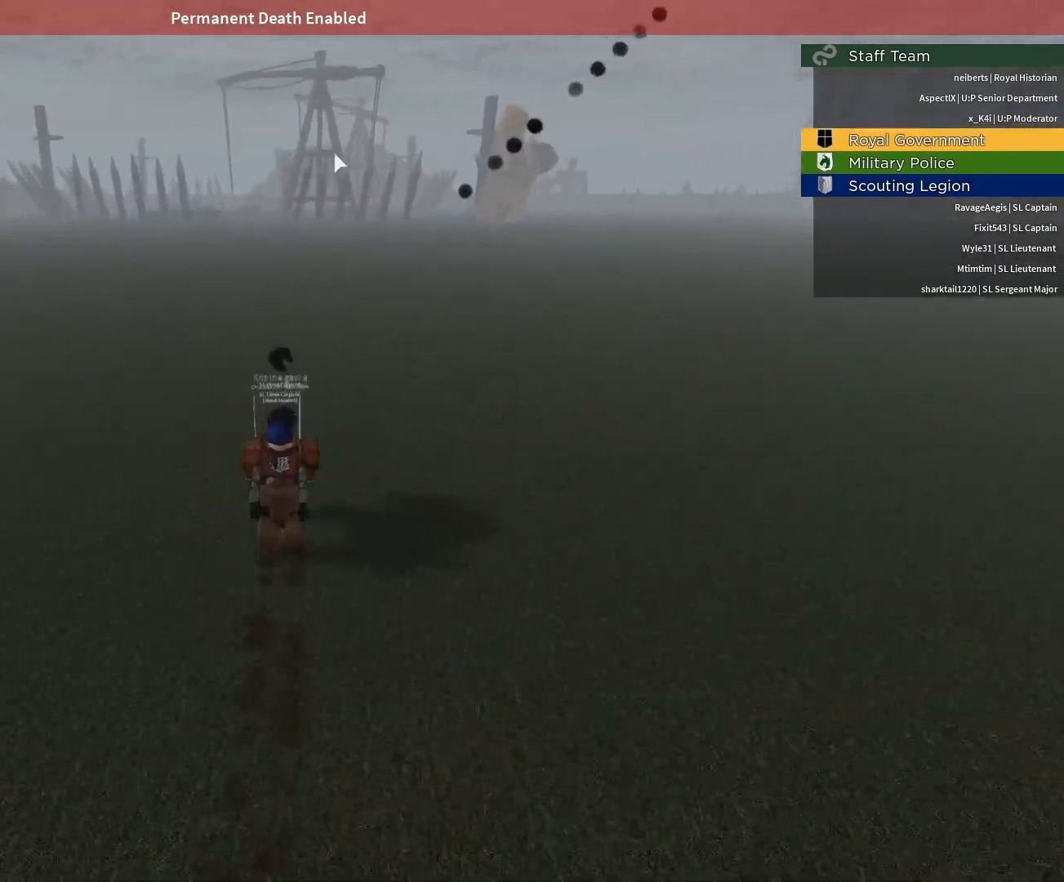
{"keys": ["space"], "mouse": [], "events": [[167, "mouse_right", "up"], [500, "space", "down"]]}
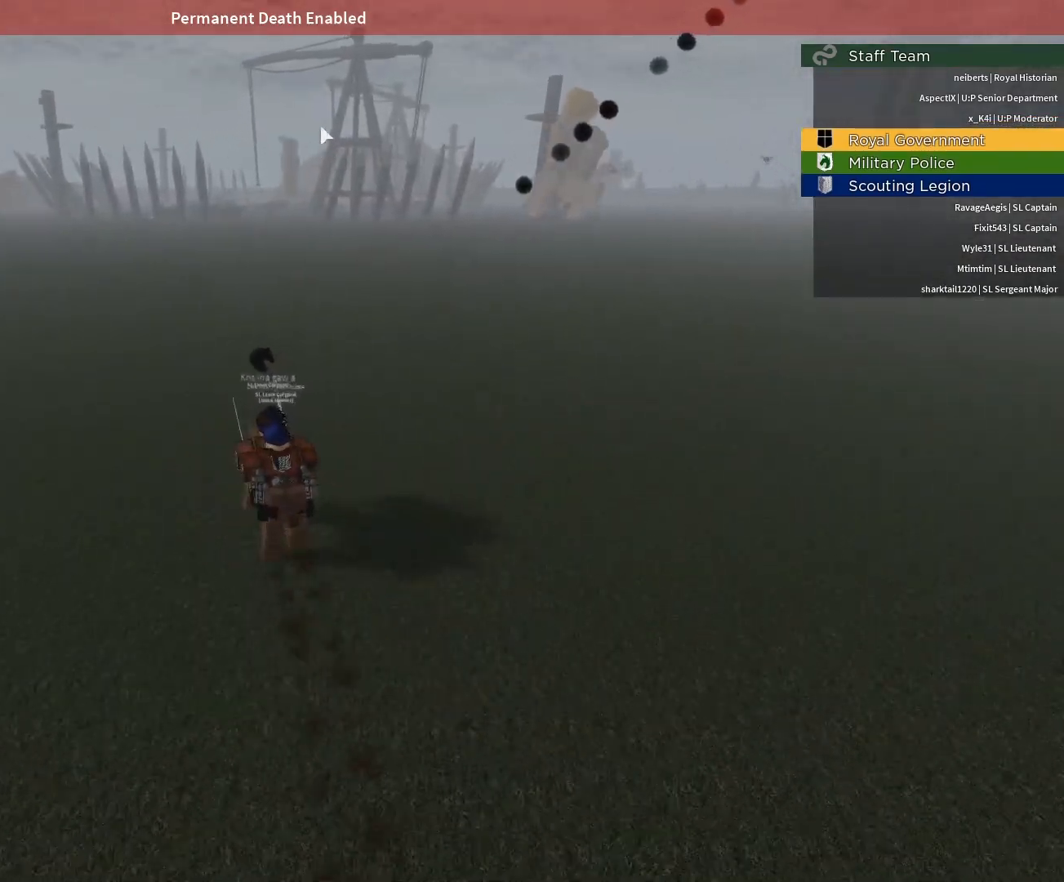
{"keys": ["space"], "mouse": [], "events": [[133, "space", "up"], [183, "space", "down"], [233, "space", "up"], [367, "space", "down"]]}
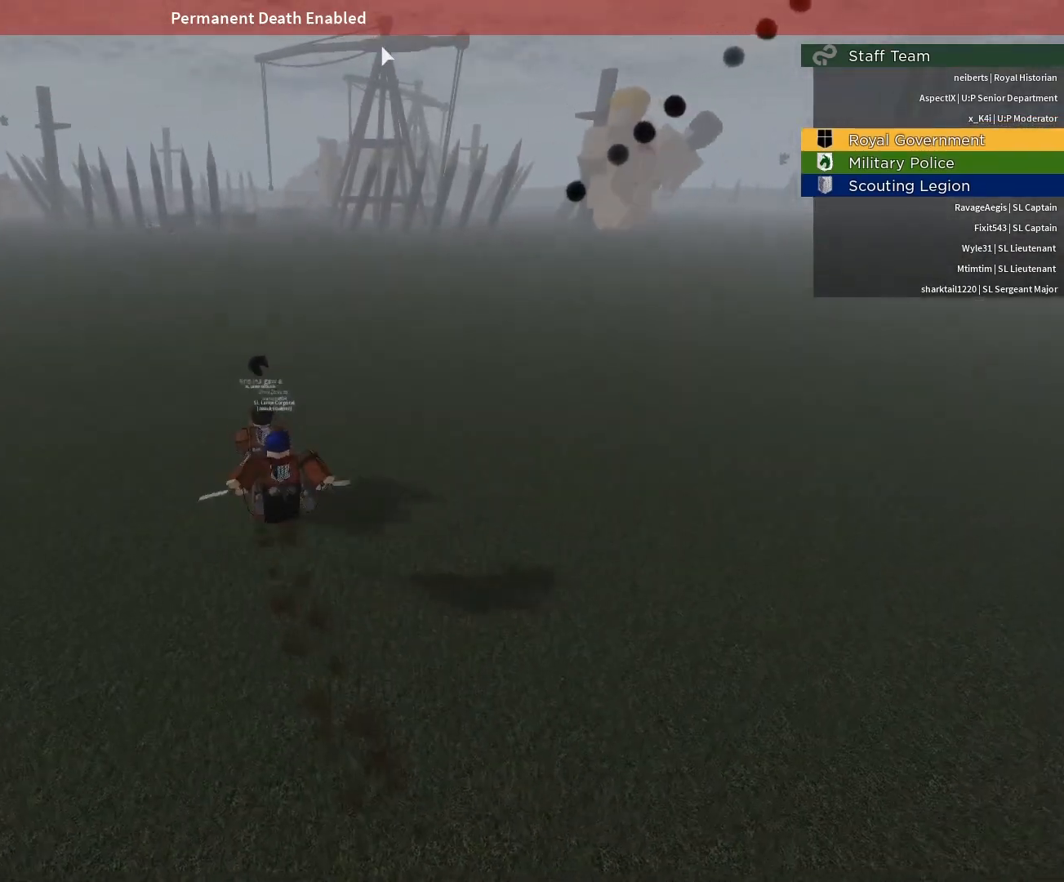
{"keys": ["a", "e", "space"], "mouse": [], "events": [[50, "space", "up"], [100, "space", "down"], [200, "e", "down"], [283, "a", "down"]]}
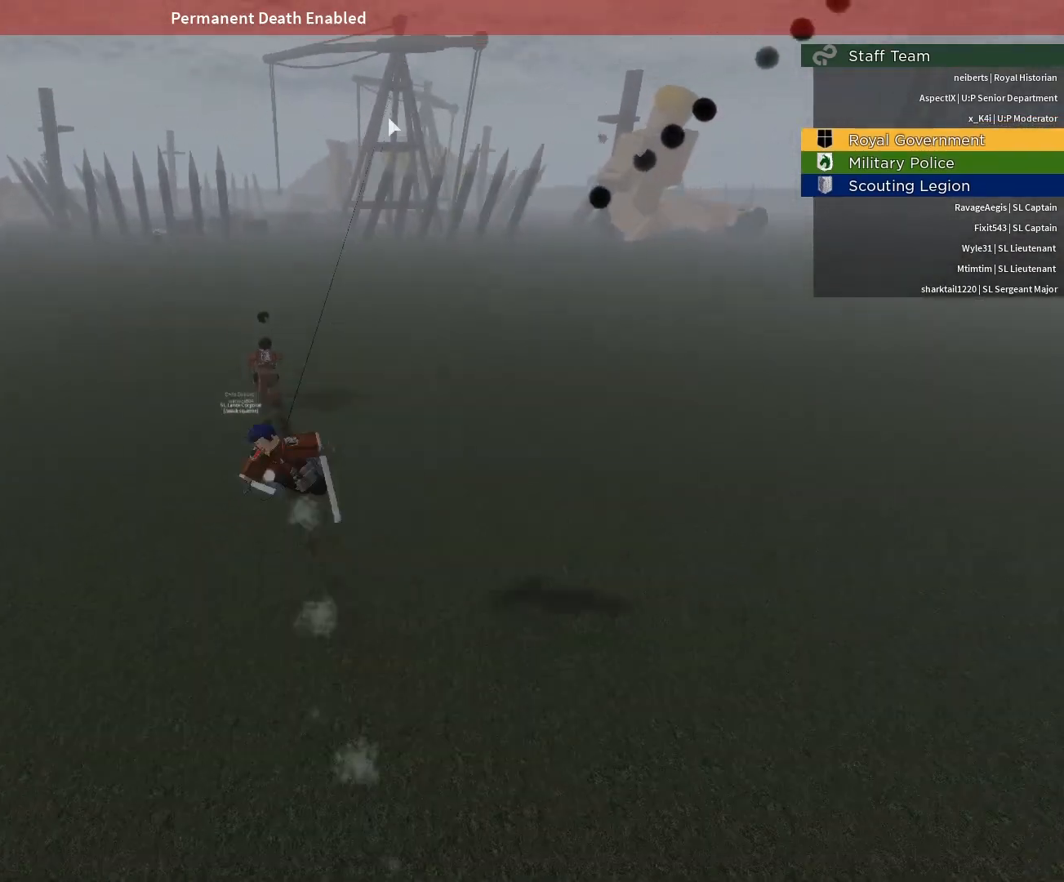
{"keys": ["a", "e", "space"], "mouse": [], "events": []}
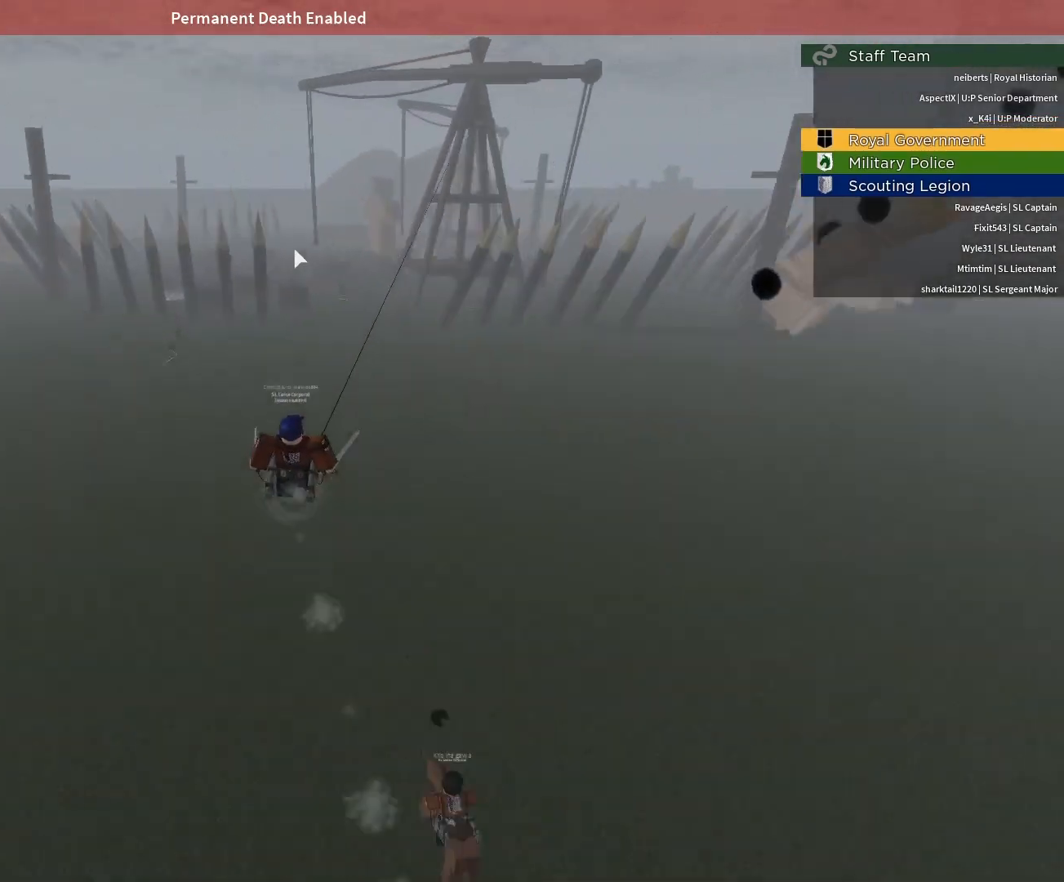
{"keys": [], "mouse": ["right"], "events": [[33, "mouse_right", "down"], [133, "a", "up"], [183, "e", "up"], [183, "space", "up"]]}
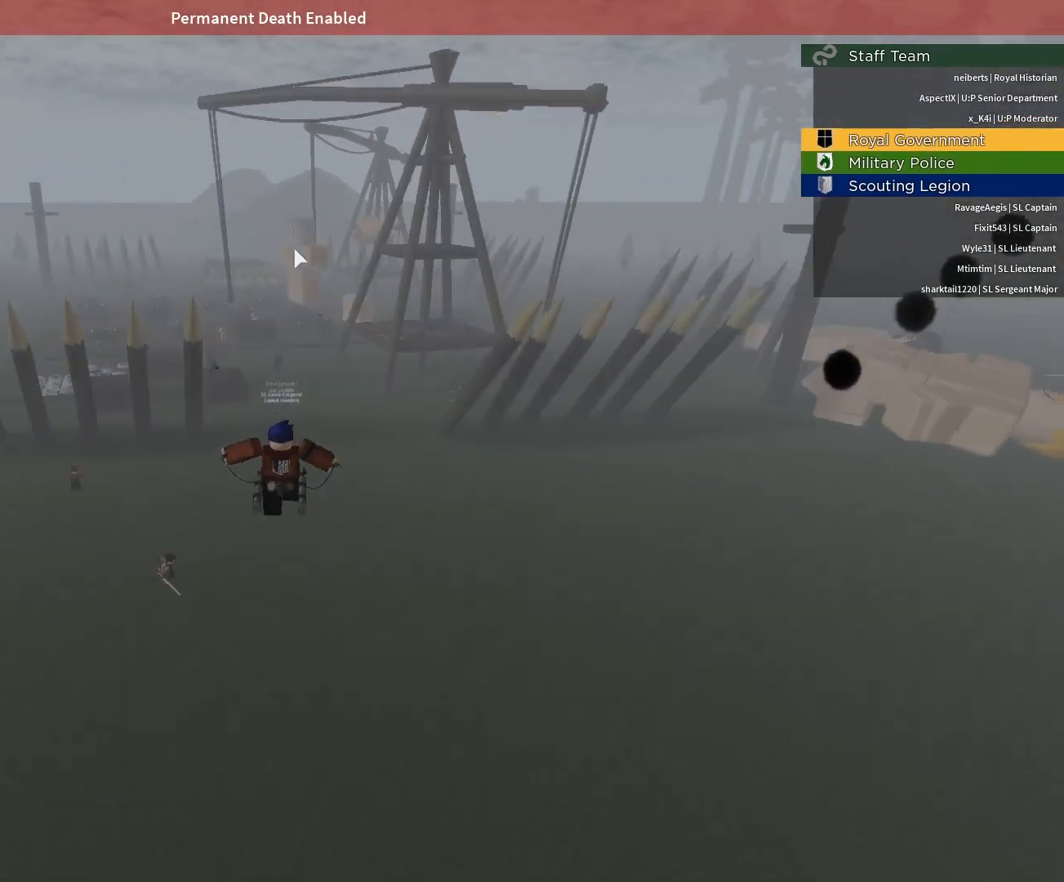
{"keys": [], "mouse": ["right"], "events": [[17, "e", "down"], [17, "space", "down"], [283, "mouse_right", "up"], [383, "mouse_right", "down"], [433, "e", "up"], [483, "space", "up"]]}
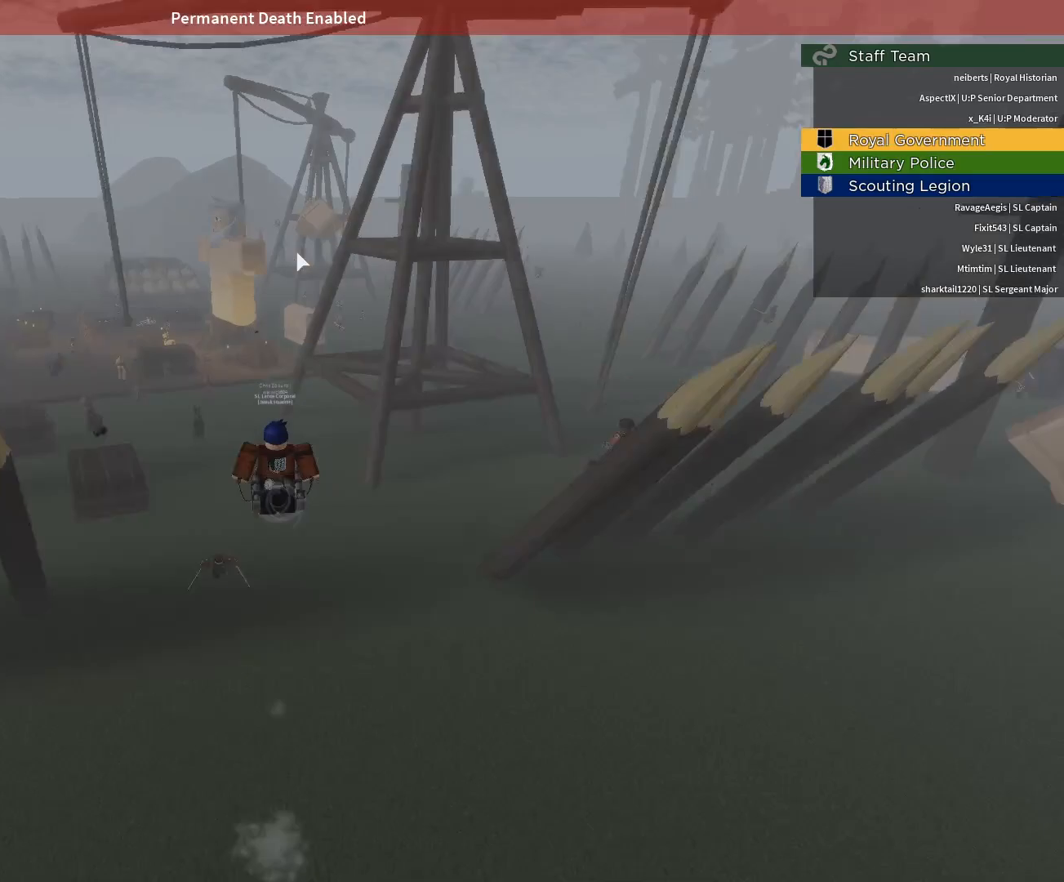
{"keys": ["a", "space"], "mouse": ["right"], "events": [[217, "e", "down"], [300, "a", "down"], [300, "space", "down"], [500, "e", "up"]]}
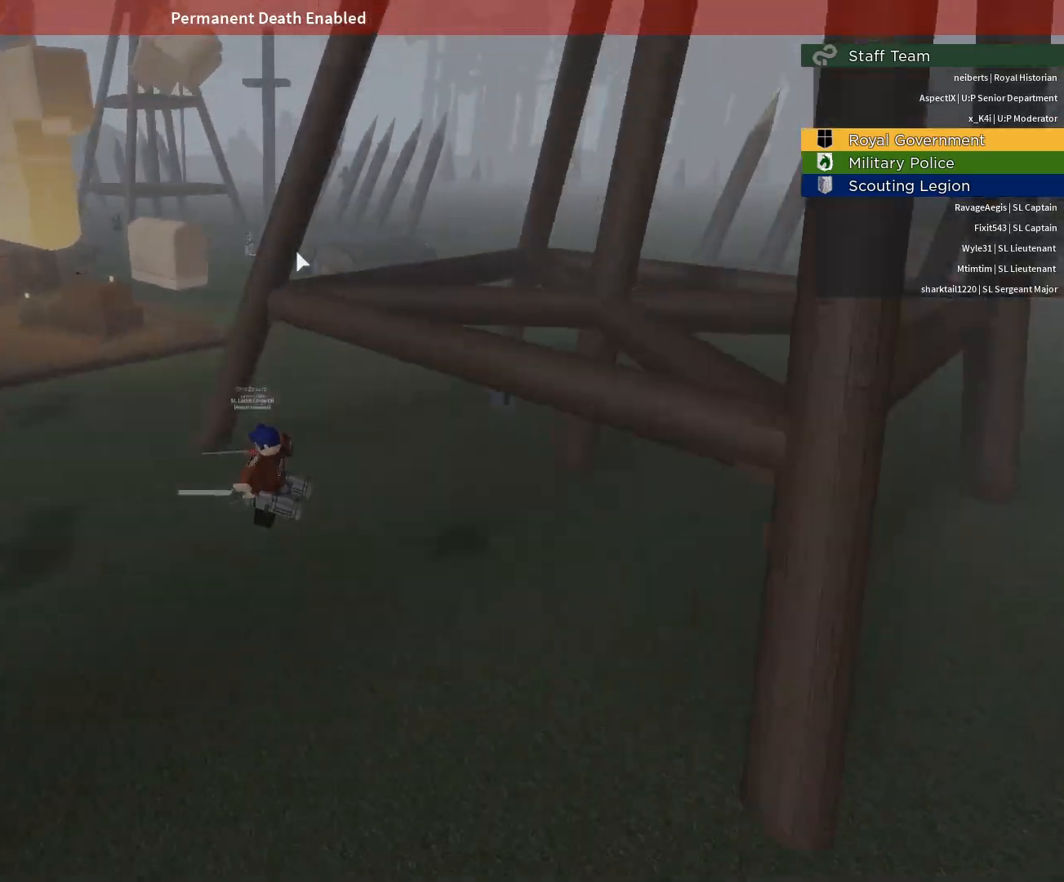
{"keys": ["d"], "mouse": ["right"], "events": [[33, "a", "up"], [33, "space", "up"], [233, "a", "down"], [317, "a", "up"], [317, "s", "down"], [417, "d", "down"], [467, "s", "up"]]}
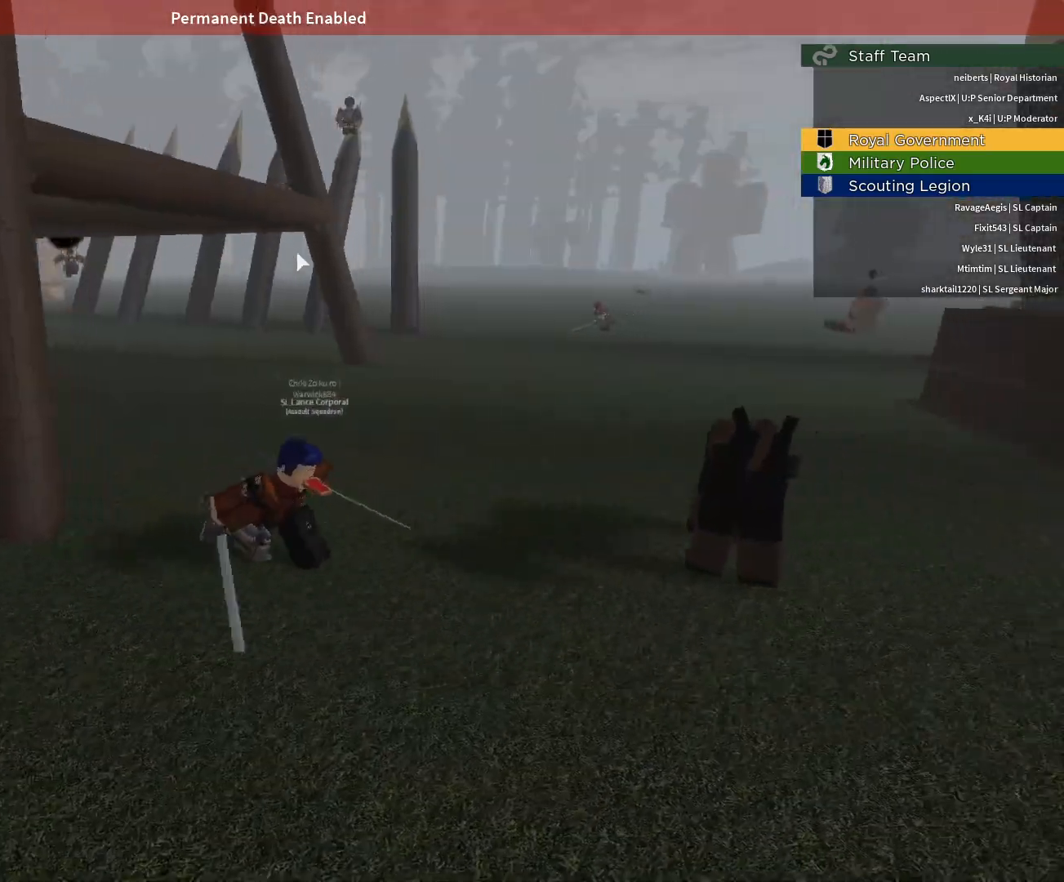
{"keys": ["w"], "mouse": [], "events": [[150, "w", "down"], [433, "d", "up"], [483, "mouse_right", "up"]]}
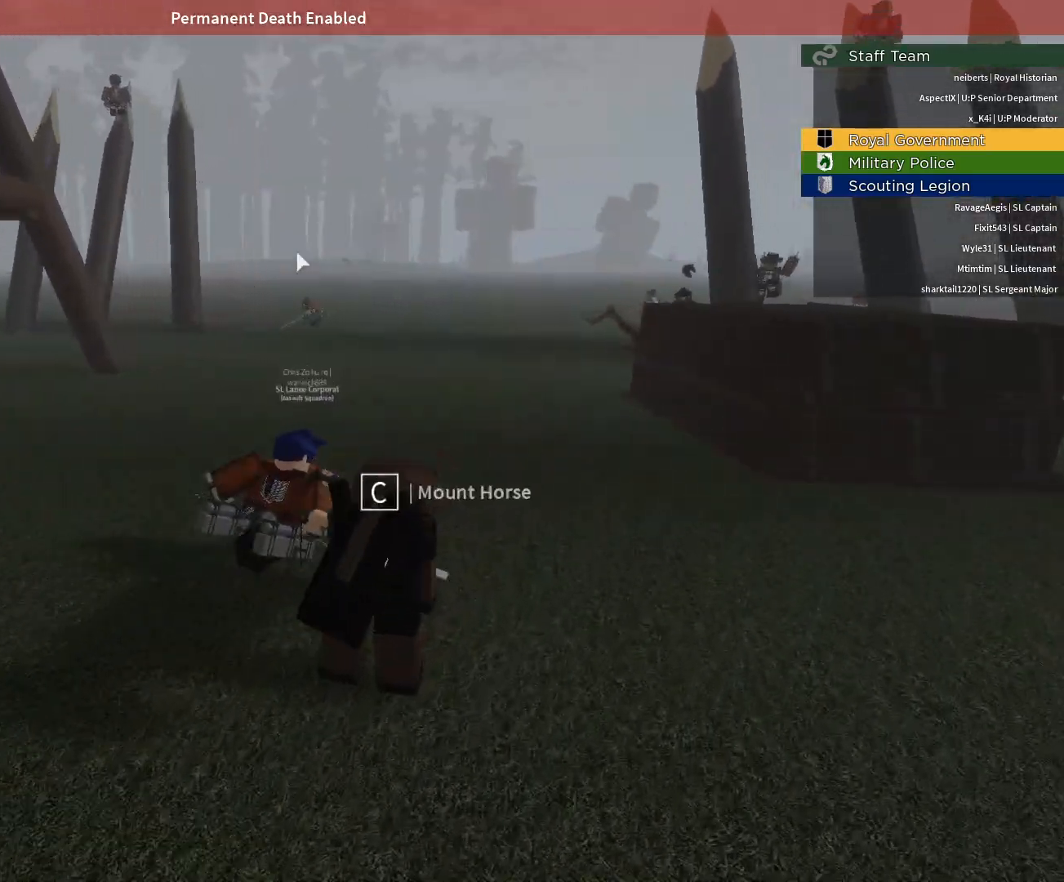
{"keys": ["w"], "mouse": [], "events": [[67, "mouse_right", "down"], [300, "mouse_right", "up"]]}
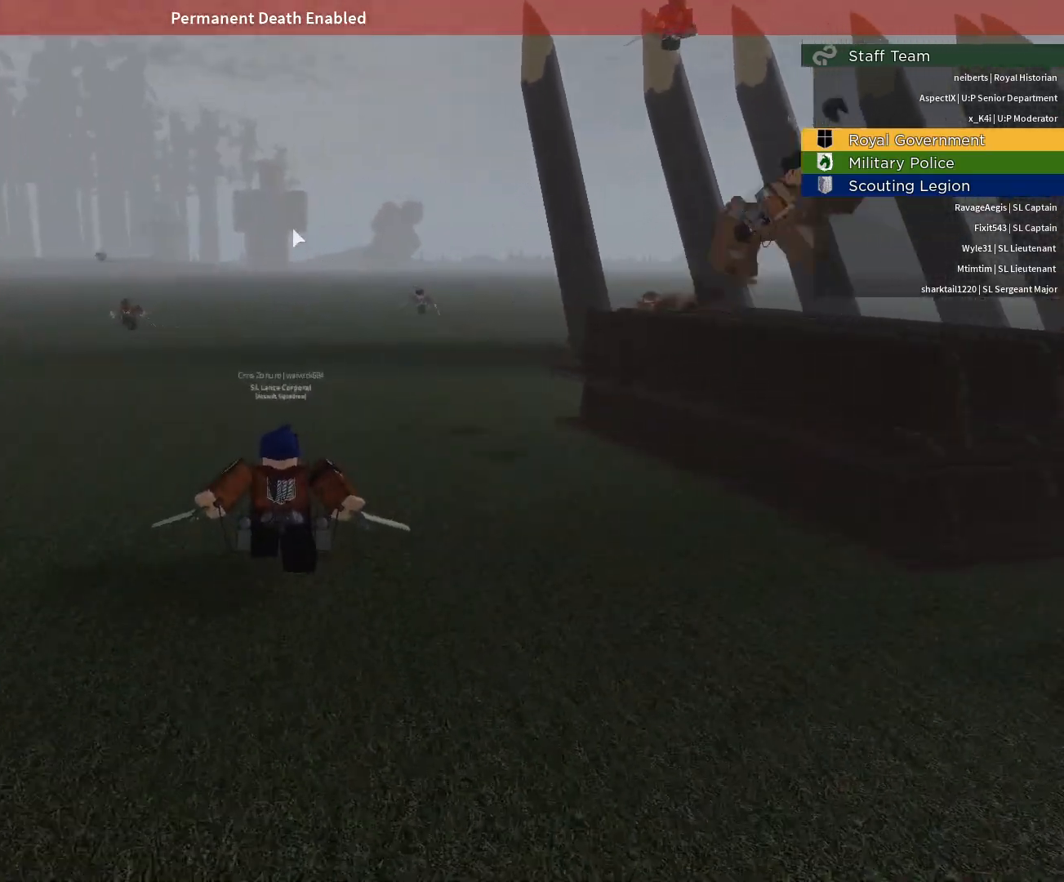
{"keys": ["w"], "mouse": ["right"], "events": [[417, "mouse_right", "down"]]}
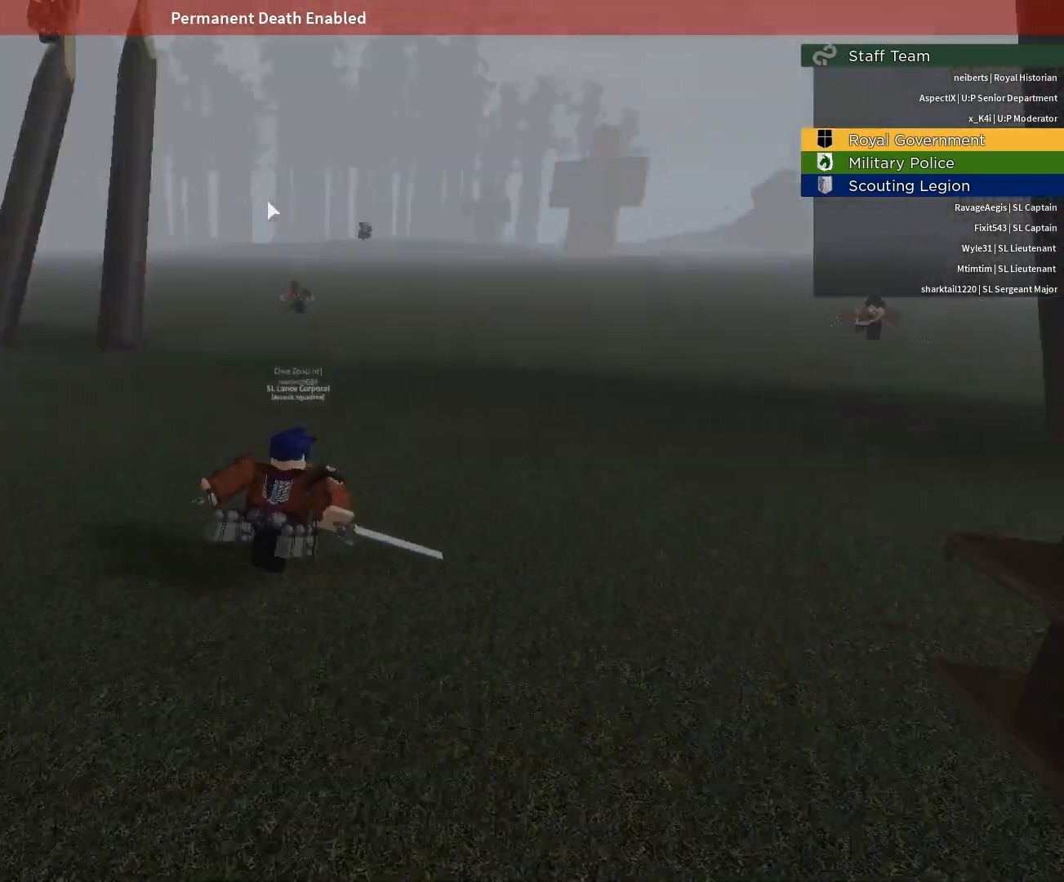
{"keys": ["d", "w"], "mouse": ["right"], "events": [[50, "d", "down"], [250, "mouse_right", "up"], [433, "mouse_right", "down"]]}
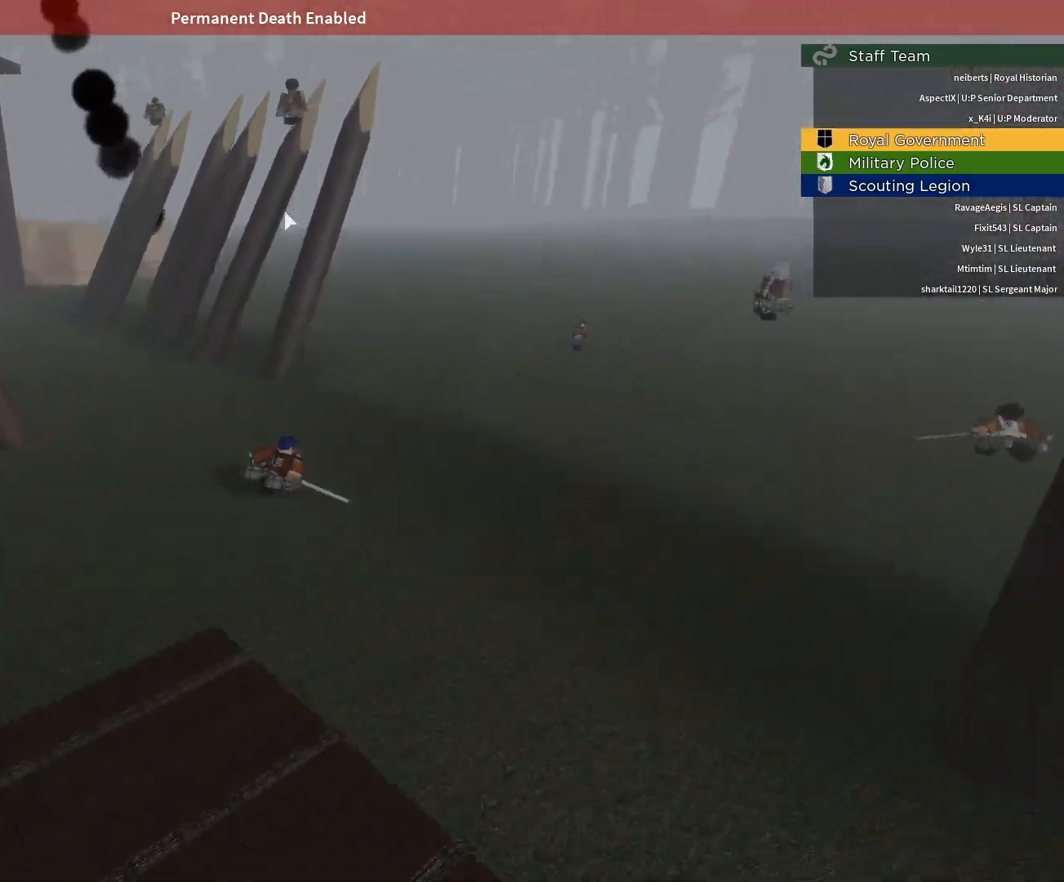
{"keys": ["s"], "mouse": ["right"], "events": [[267, "w", "up"], [400, "s", "down"], [450, "d", "up"]]}
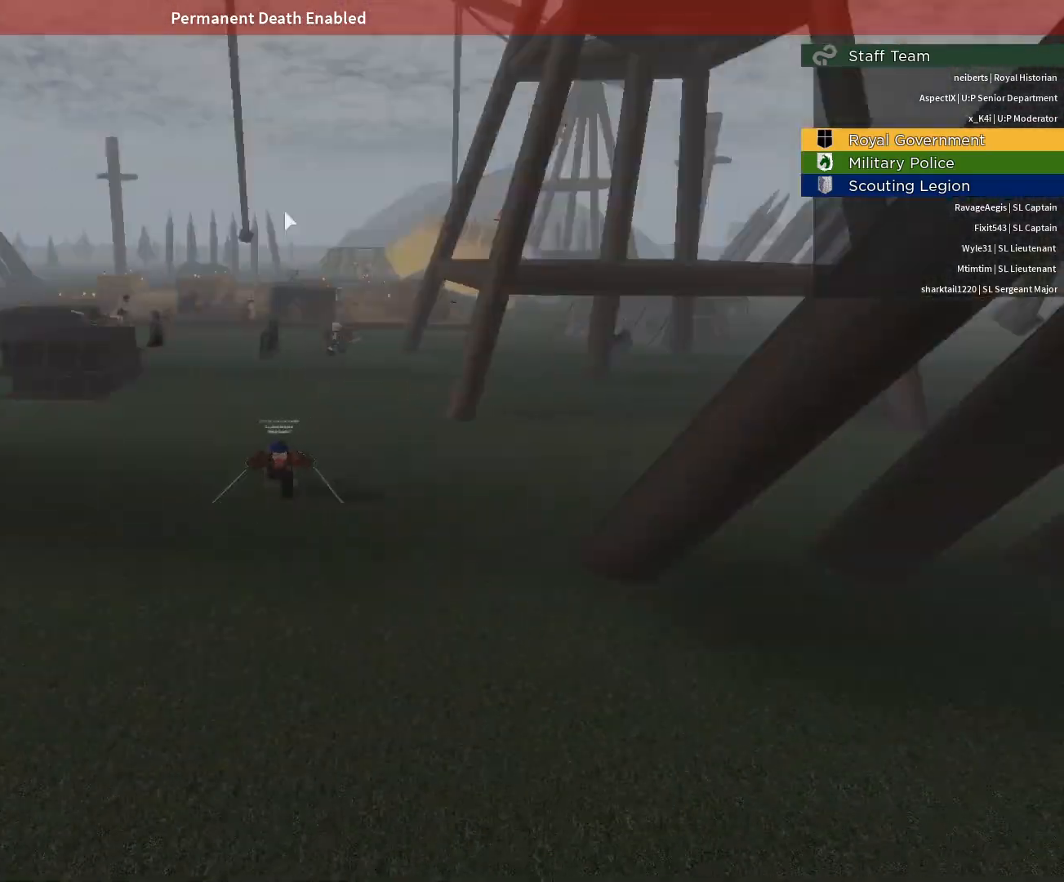
{"keys": ["a"], "mouse": ["right"], "events": [[33, "a", "down"], [133, "s", "up"]]}
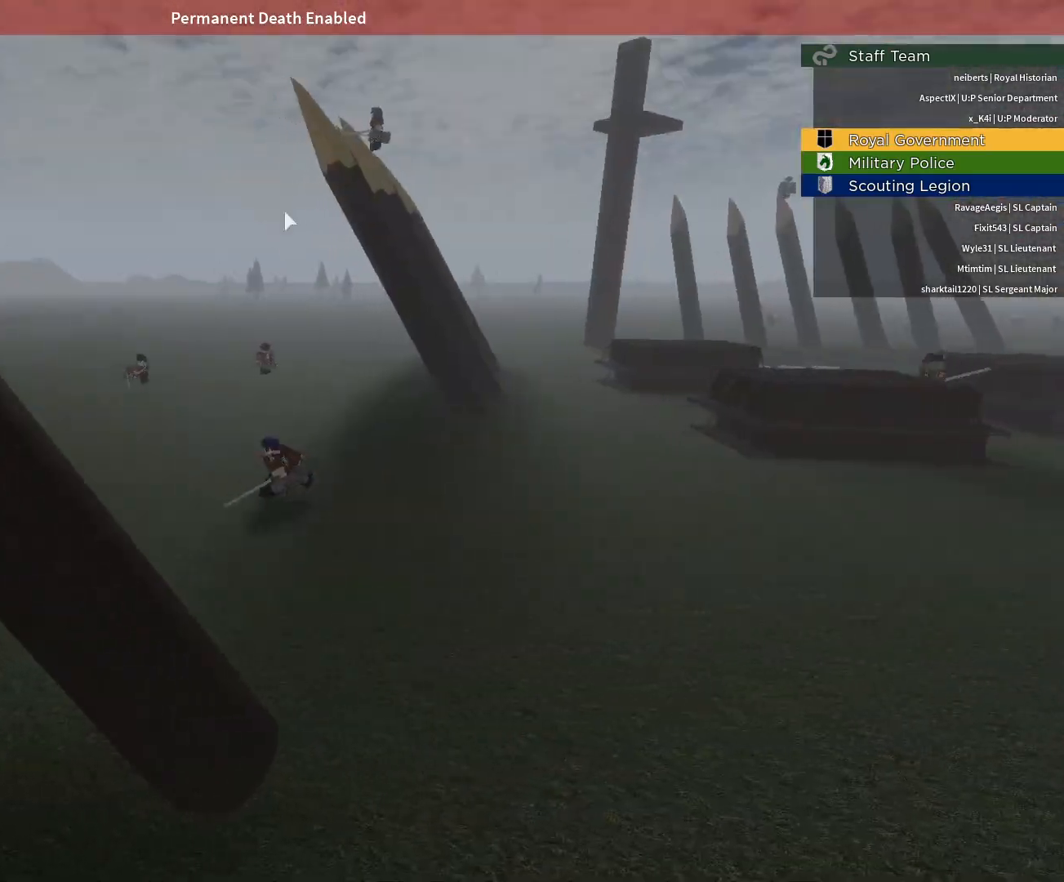
{"keys": ["d", "s"], "mouse": ["right"], "events": [[150, "w", "down"], [200, "d", "down"], [250, "a", "up"], [283, "w", "up"], [433, "s", "down"]]}
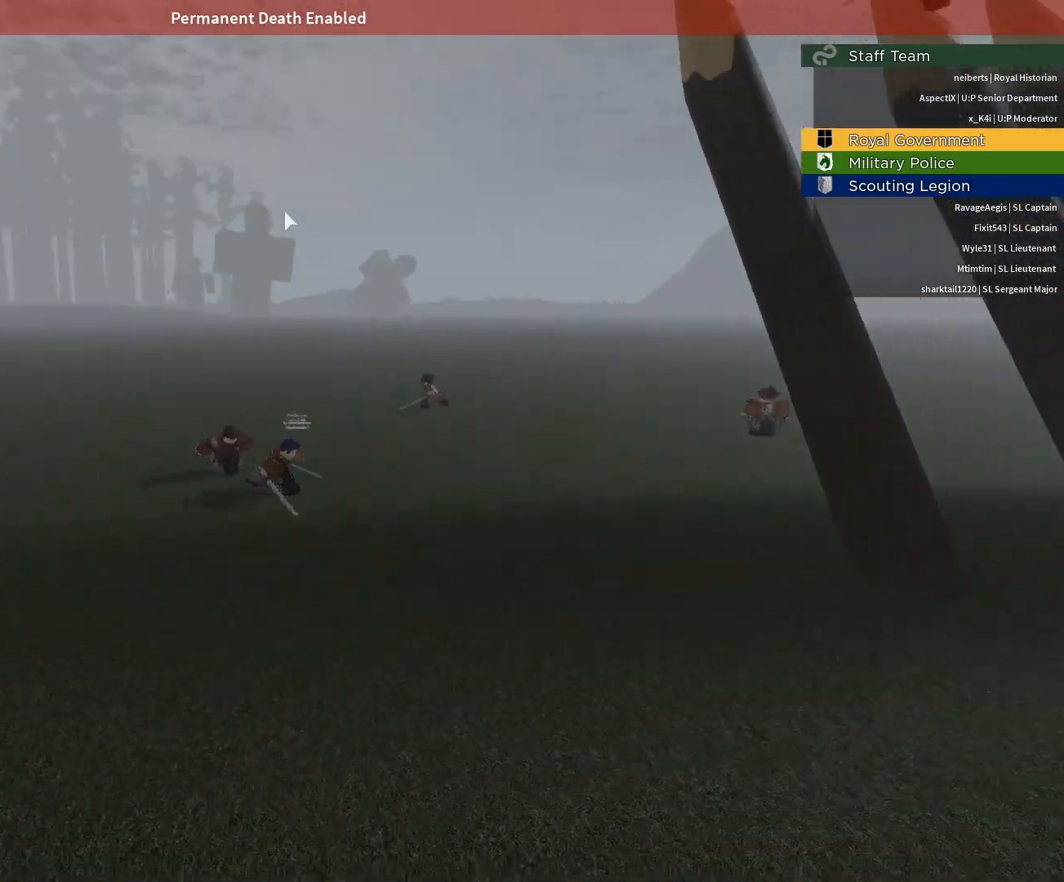
{"keys": ["s"], "mouse": [], "events": [[167, "d", "up"], [267, "mouse_right", "up"]]}
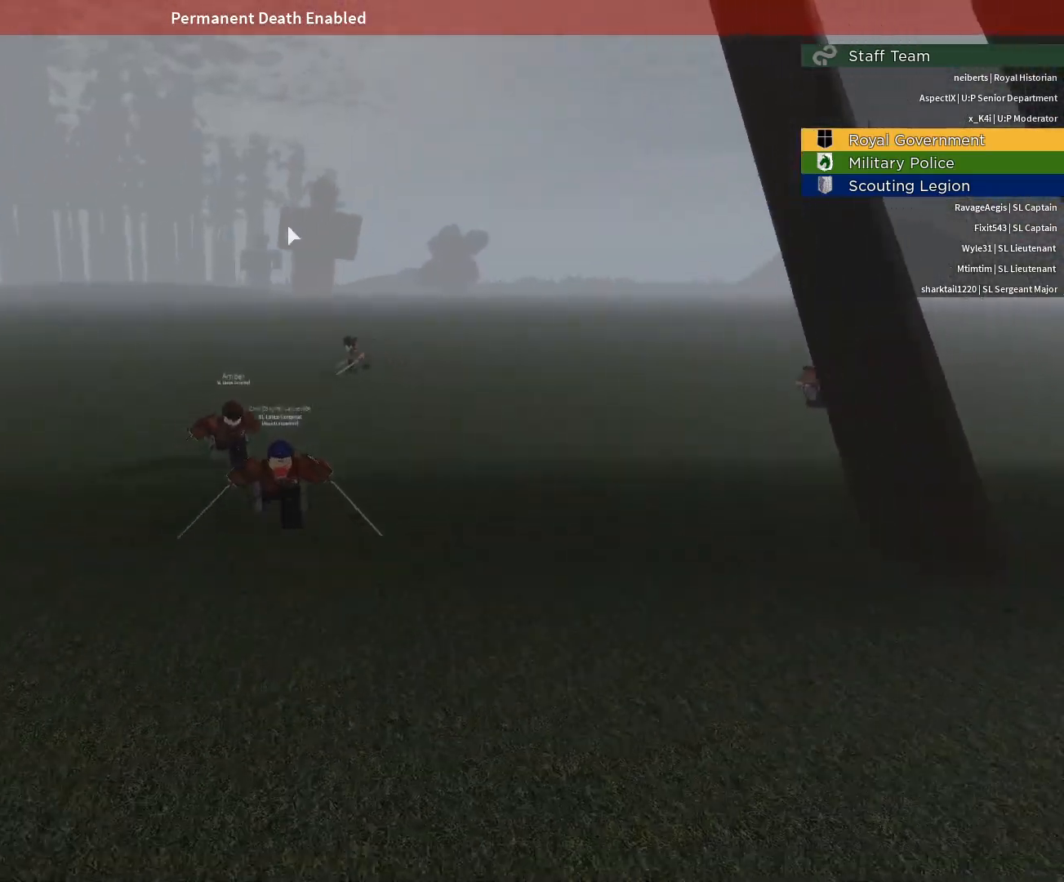
{"keys": ["w"], "mouse": [], "events": [[33, "d", "down"], [33, "s", "up"], [83, "w", "down"], [183, "d", "up"]]}
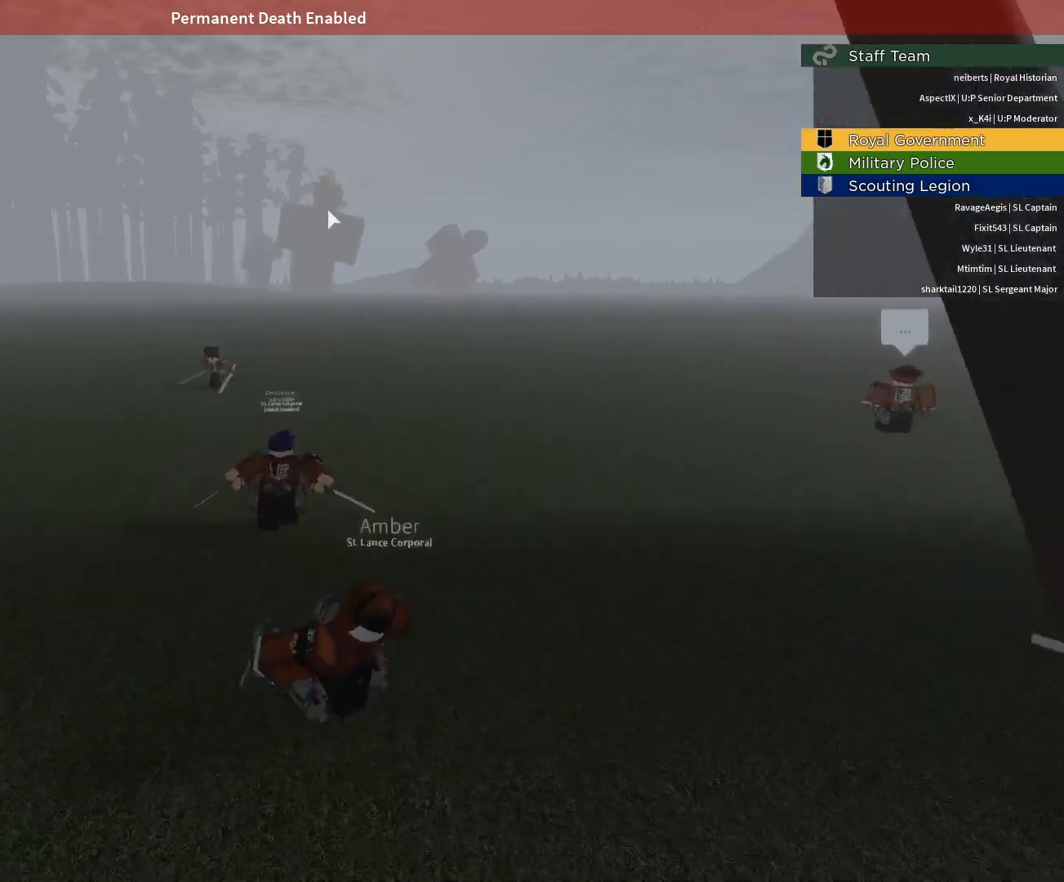
{"keys": ["d", "w"], "mouse": ["right"], "events": [[50, "mouse_right", "down"], [150, "mouse_right", "up"], [250, "a", "down"], [283, "mouse_right", "down"], [333, "a", "up"], [433, "d", "down"]]}
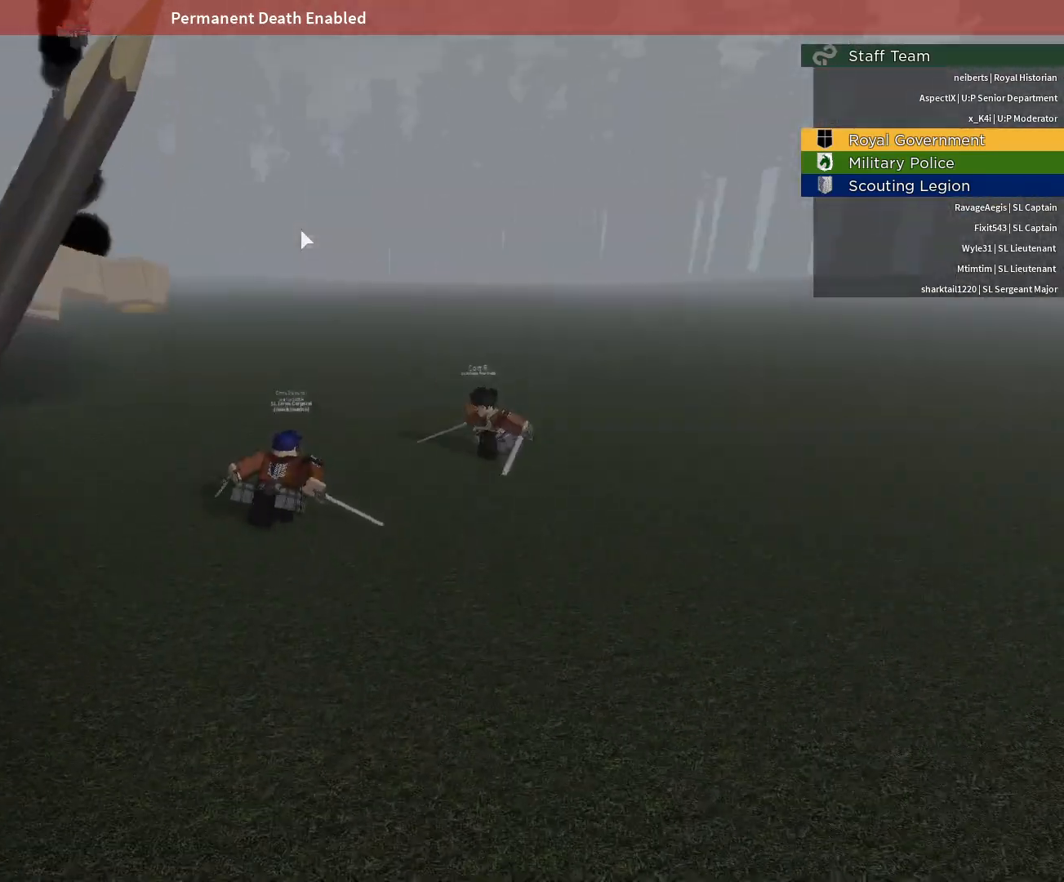
{"keys": ["a", "w"], "mouse": ["right"], "events": [[117, "w", "up"], [267, "w", "down"], [300, "d", "up"], [350, "a", "down"]]}
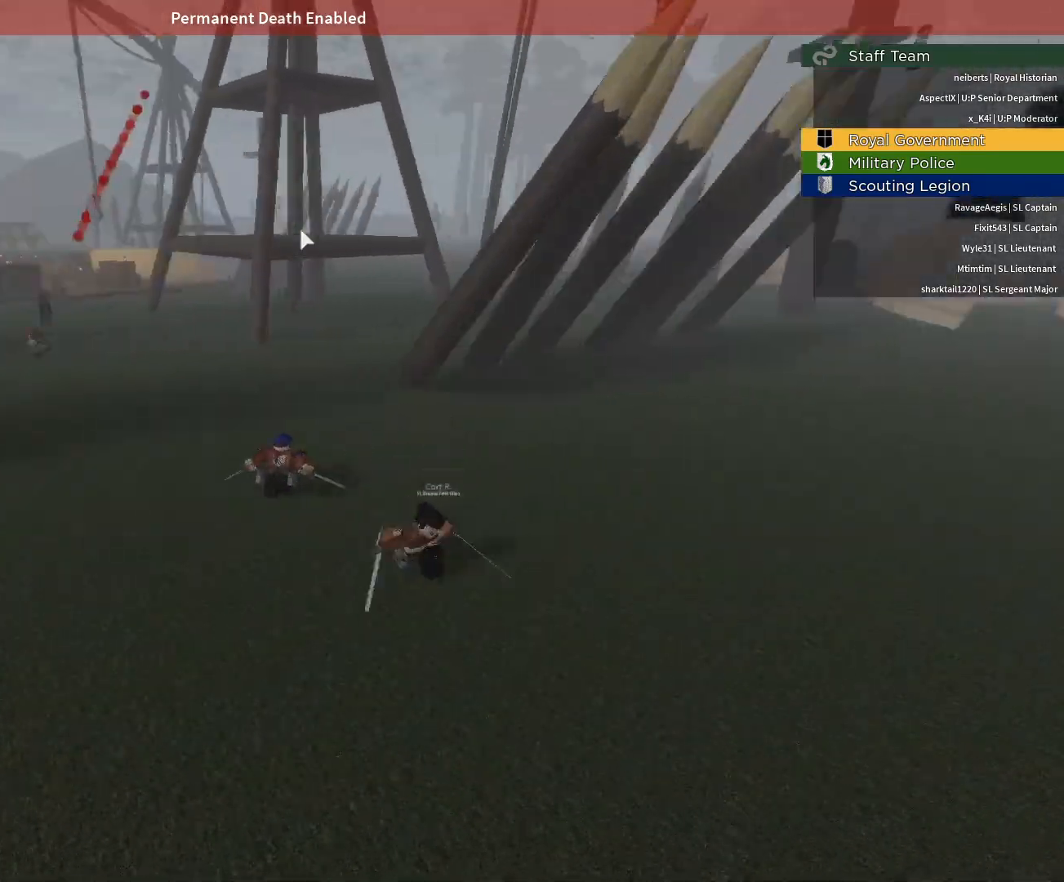
{"keys": ["space", "w"], "mouse": [], "events": [[83, "a", "up"], [83, "mouse_right", "up"], [83, "space", "down"]]}
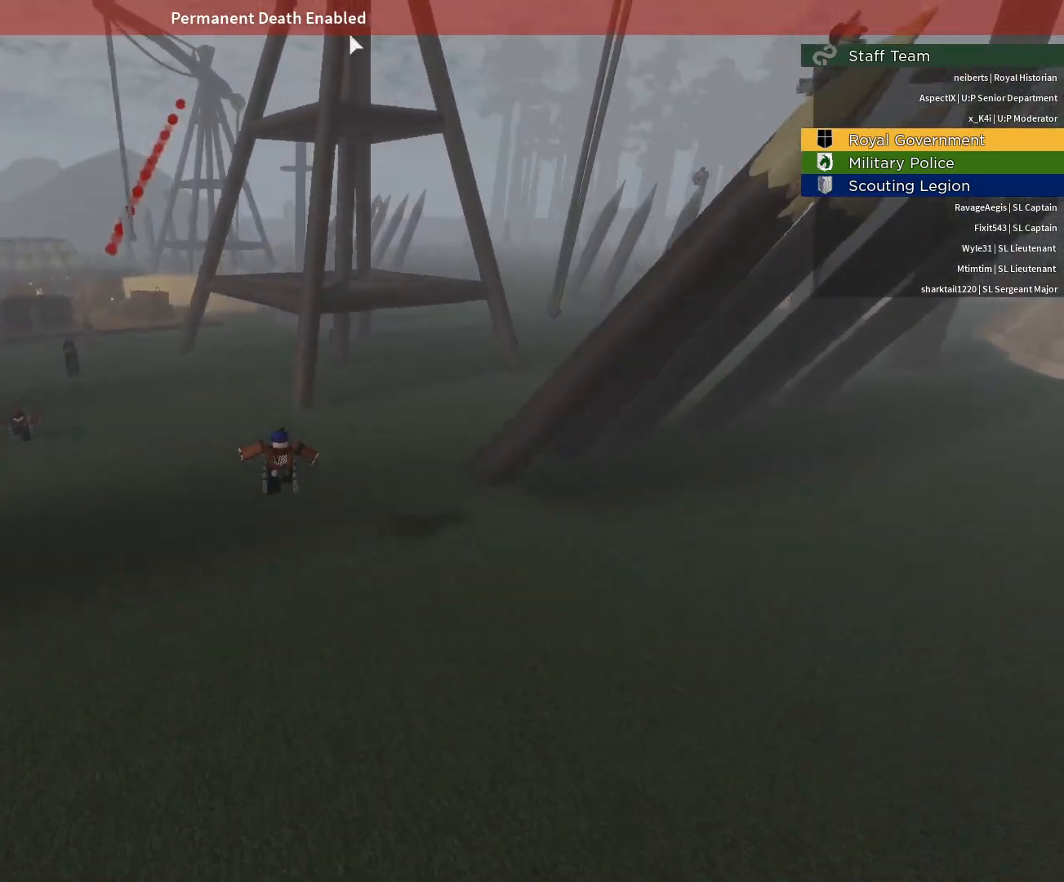
{"keys": ["space", "w"], "mouse": ["right"], "events": [[67, "e", "down"], [67, "mouse_right", "down"], [67, "q", "down"], [100, "a", "down"], [483, "a", "up"], [483, "e", "up"], [483, "q", "up"]]}
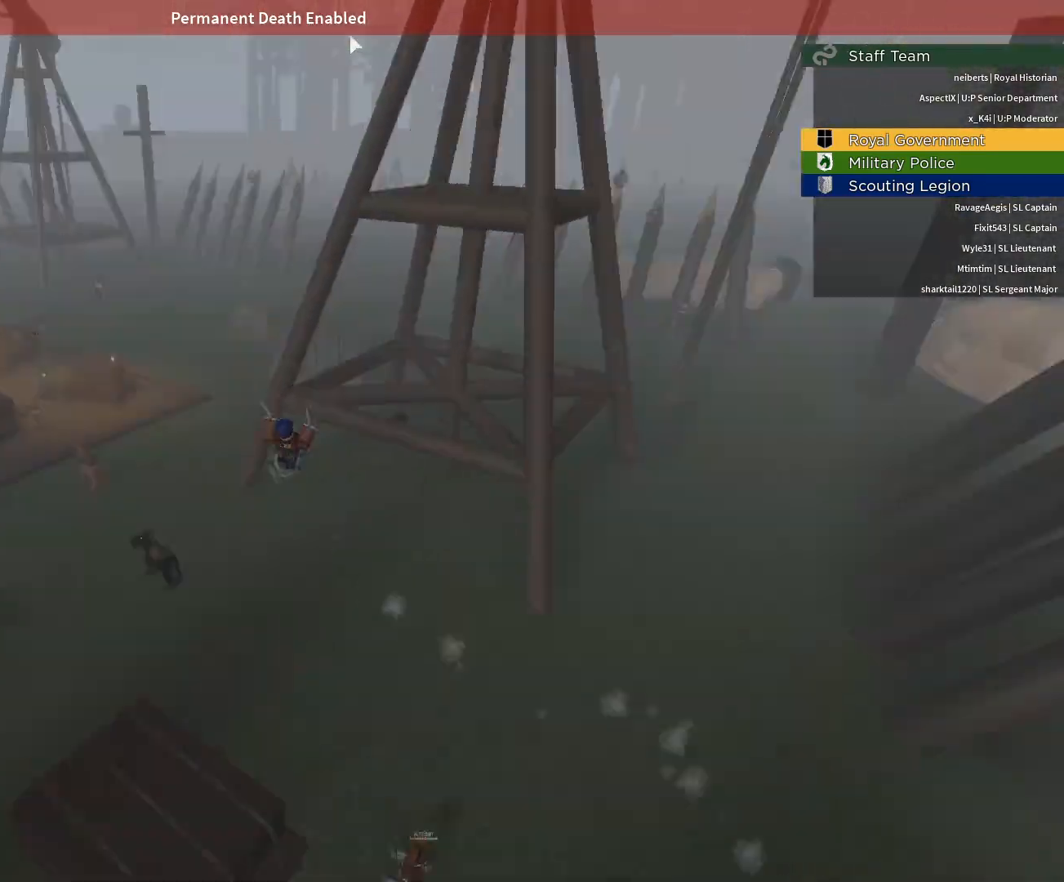
{"keys": ["e", "w"], "mouse": ["right"], "events": [[33, "space", "up"], [500, "e", "down"]]}
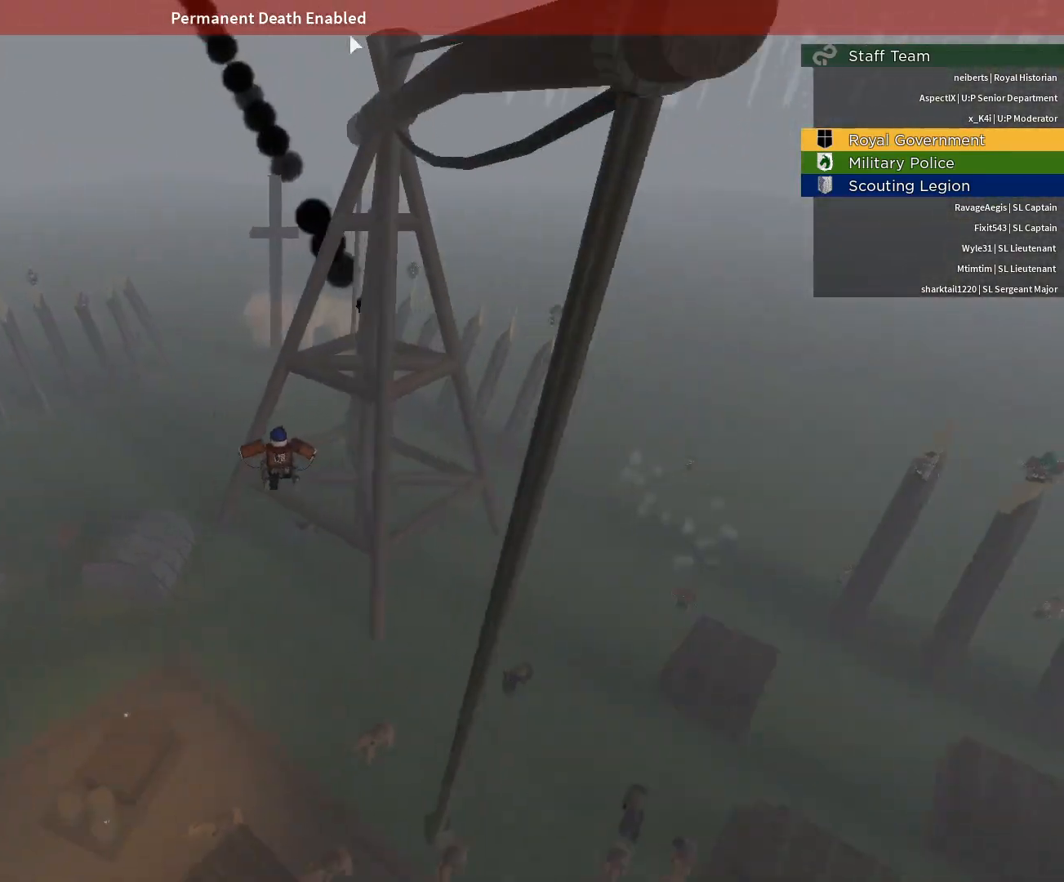
{"keys": ["e"], "mouse": ["right"], "events": [[283, "w", "up"], [317, "e", "up"], [417, "e", "down"]]}
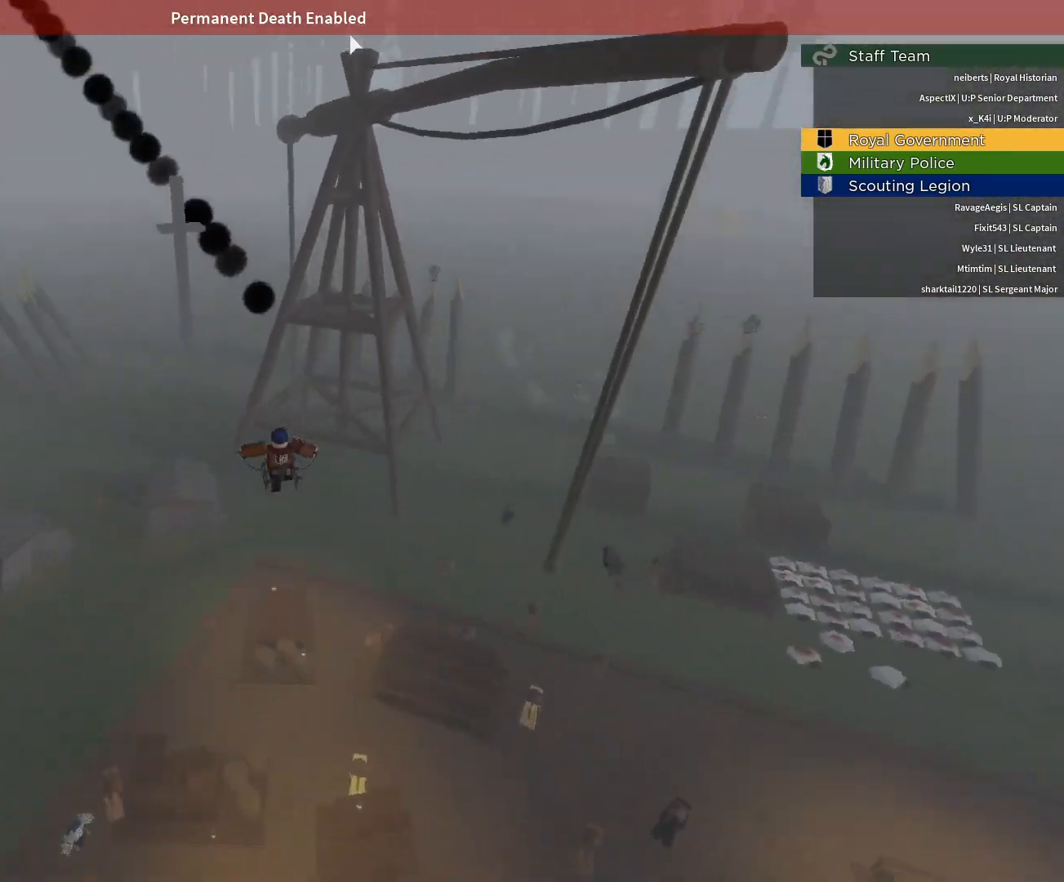
{"keys": [], "mouse": ["right"], "events": [[50, "e", "up"], [200, "e", "down"], [333, "e", "up"]]}
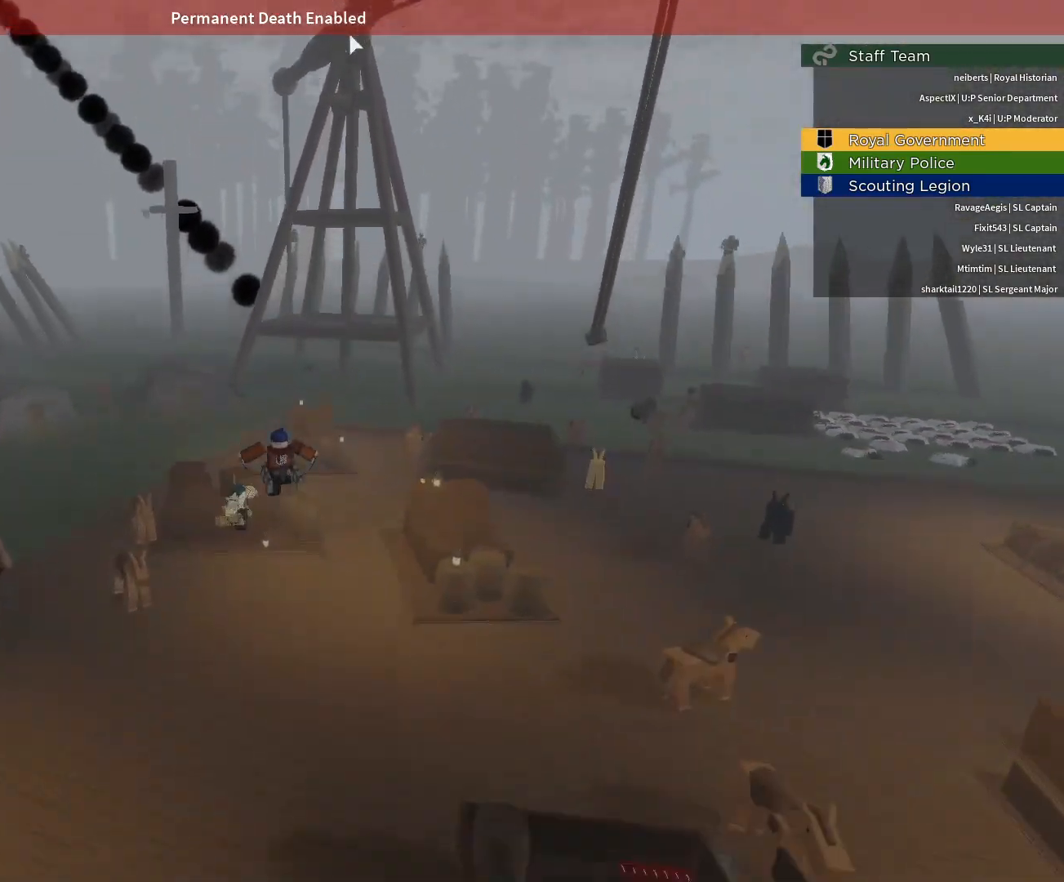
{"keys": ["space"], "mouse": [], "events": [[33, "w", "down"], [350, "w", "up"], [400, "space", "down"], [500, "mouse_right", "up"]]}
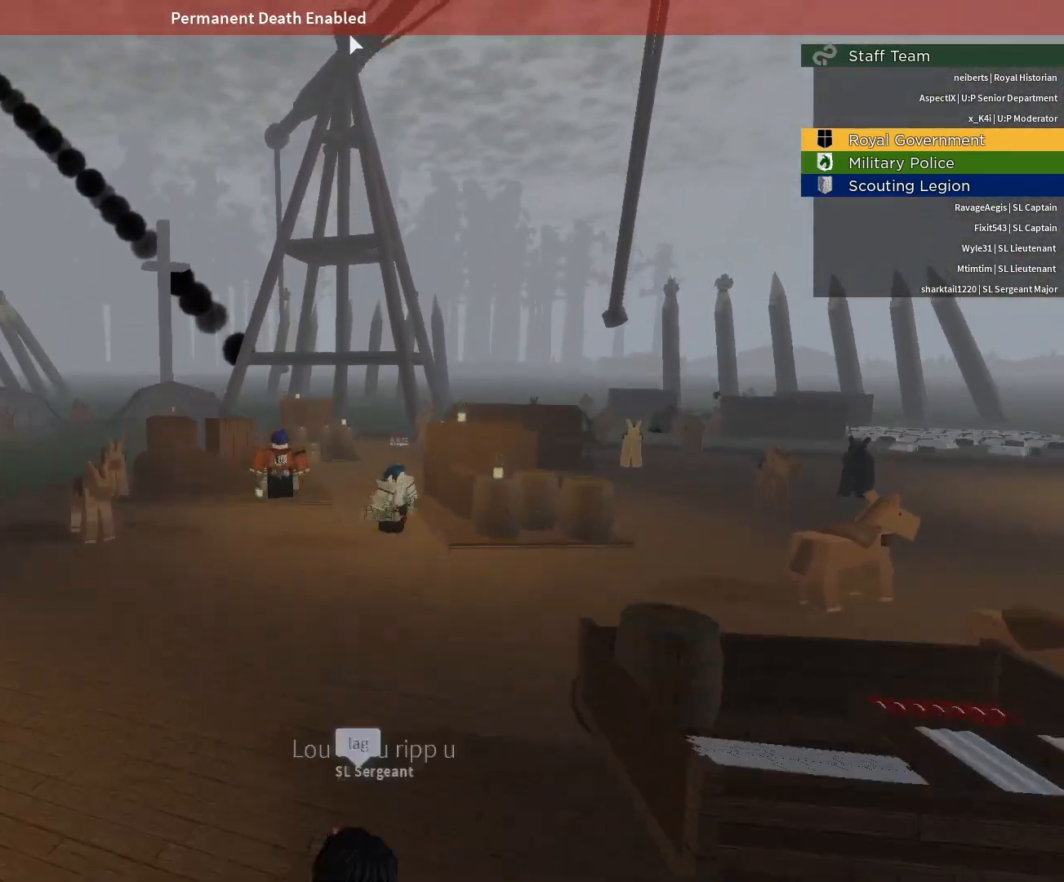
{"keys": ["e"], "mouse": [], "events": [[33, "s", "down"], [83, "space", "up"], [183, "a", "down"], [283, "a", "up"], [317, "e", "down"], [317, "s", "up"]]}
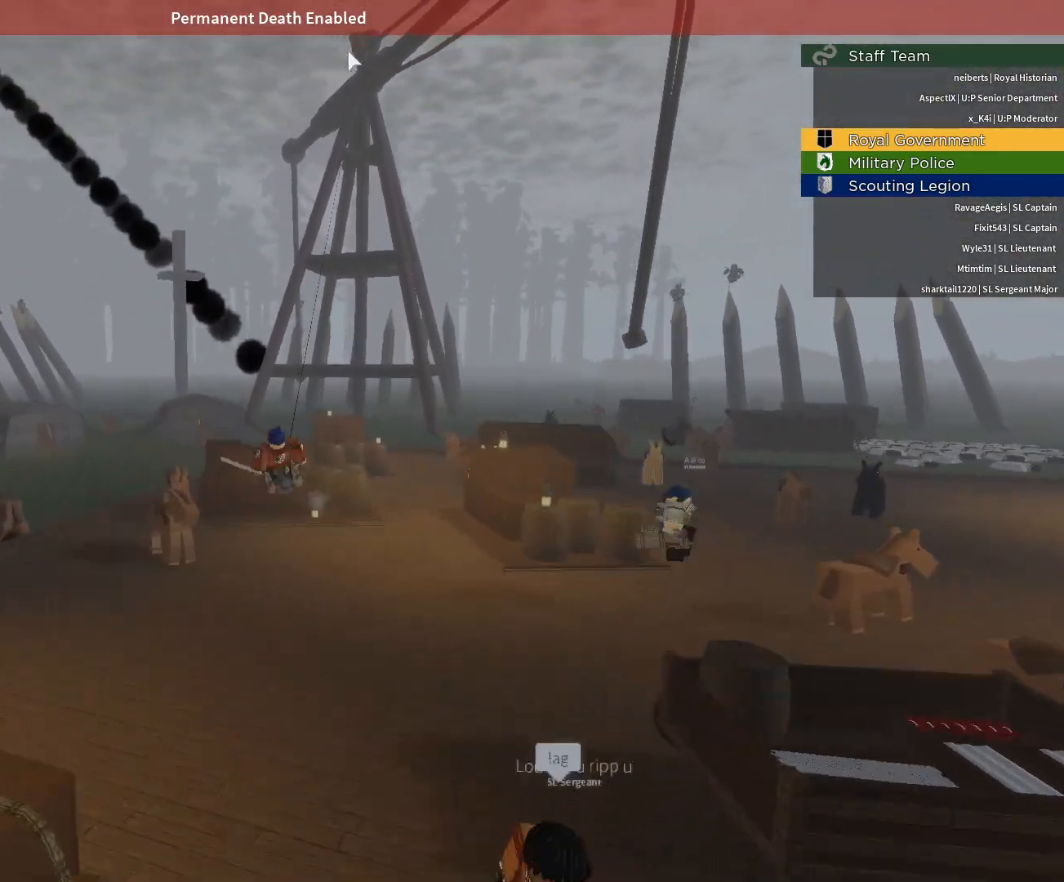
{"keys": ["e"], "mouse": [], "events": []}